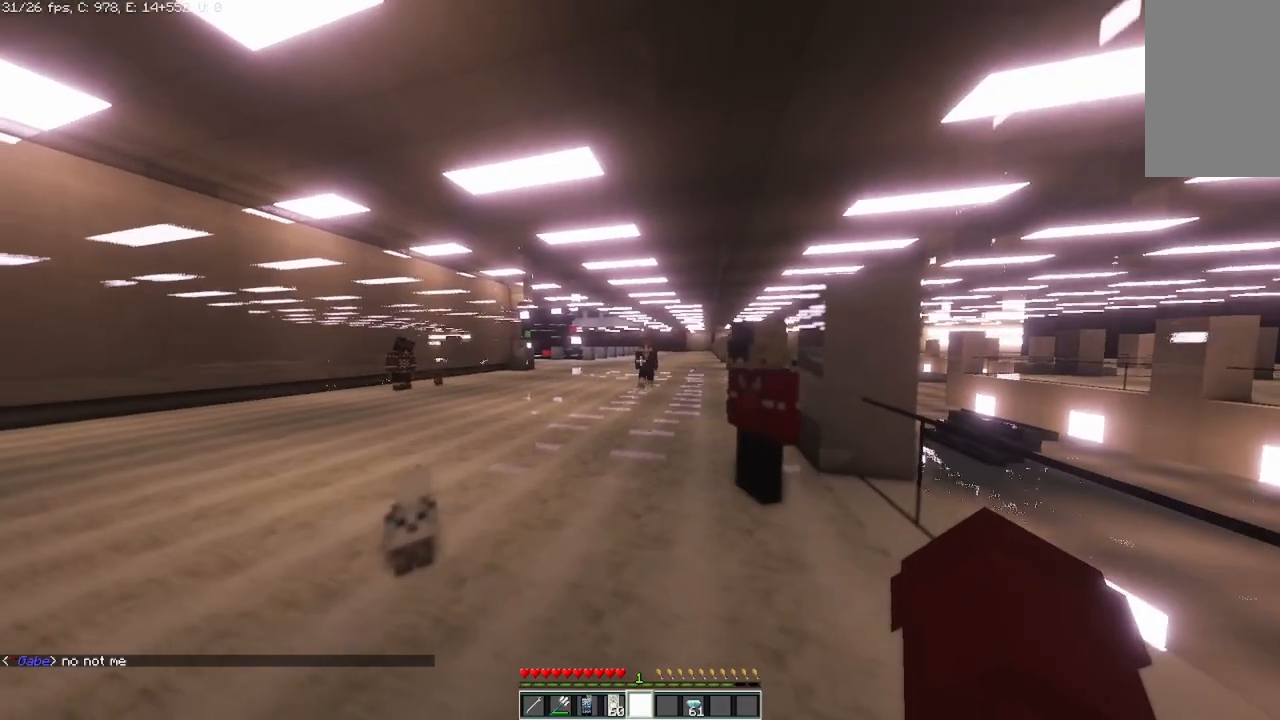
Gameplay with keyboard and mouse; each line is a JSON object with the keys and mouse buttons held at the frame after it. "events" lists presses ("down") and releases ("up") of "a", "d", "s", "space", "w", "mouse_left" and "mouse_right" between this image and that frame as [ms after this image, input, new state], when the widget could be followed in between. "mouse_left", "mouse_right" = the "left", "right" buttons of the "mouse" list. No other keys are recorded. Fast repeated clicks can show as one long hold. Mouse movement is not recorded.
{"keys": [], "mouse": [], "events": []}
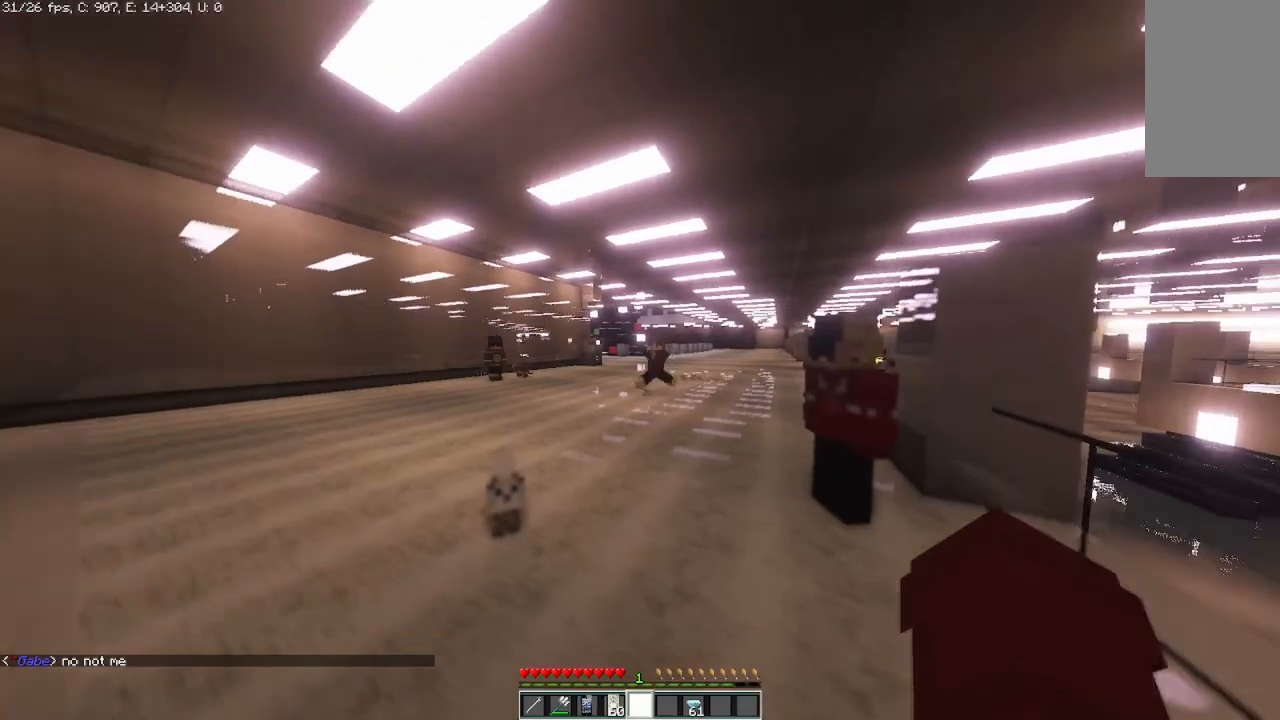
{"keys": ["w"], "mouse": [], "events": [[167, "w", "down"]]}
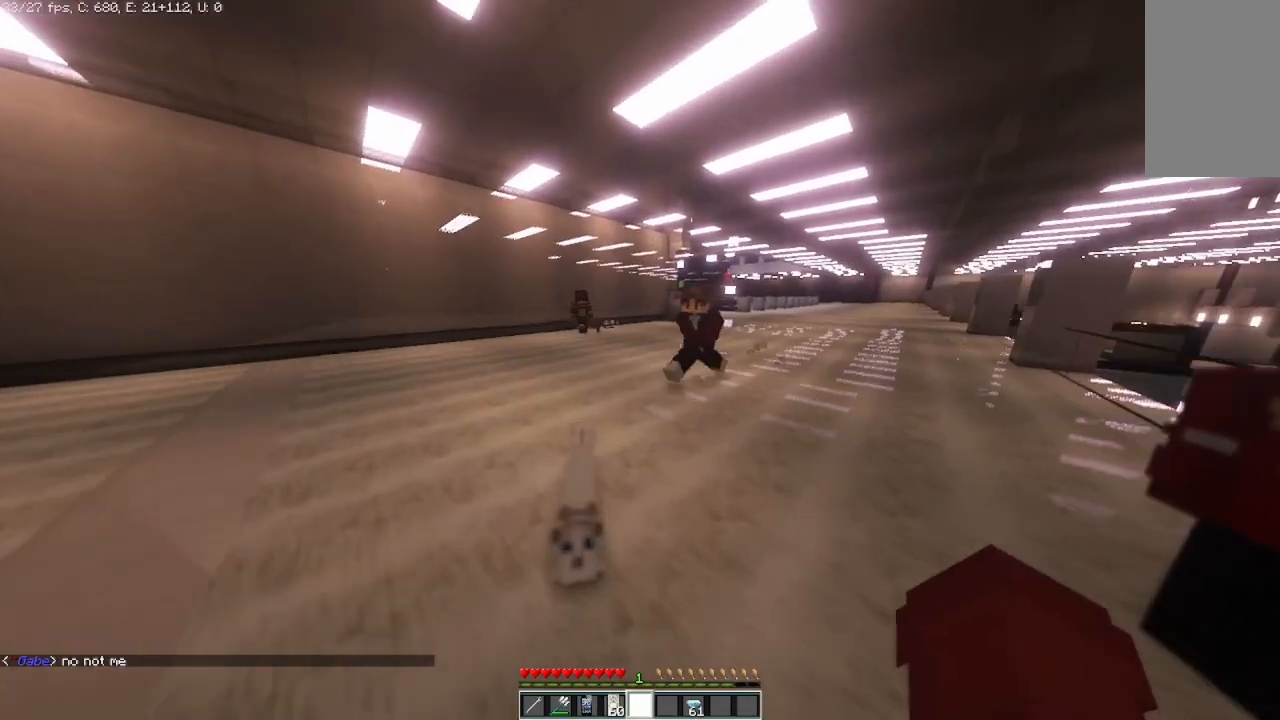
{"keys": ["w"], "mouse": [], "events": []}
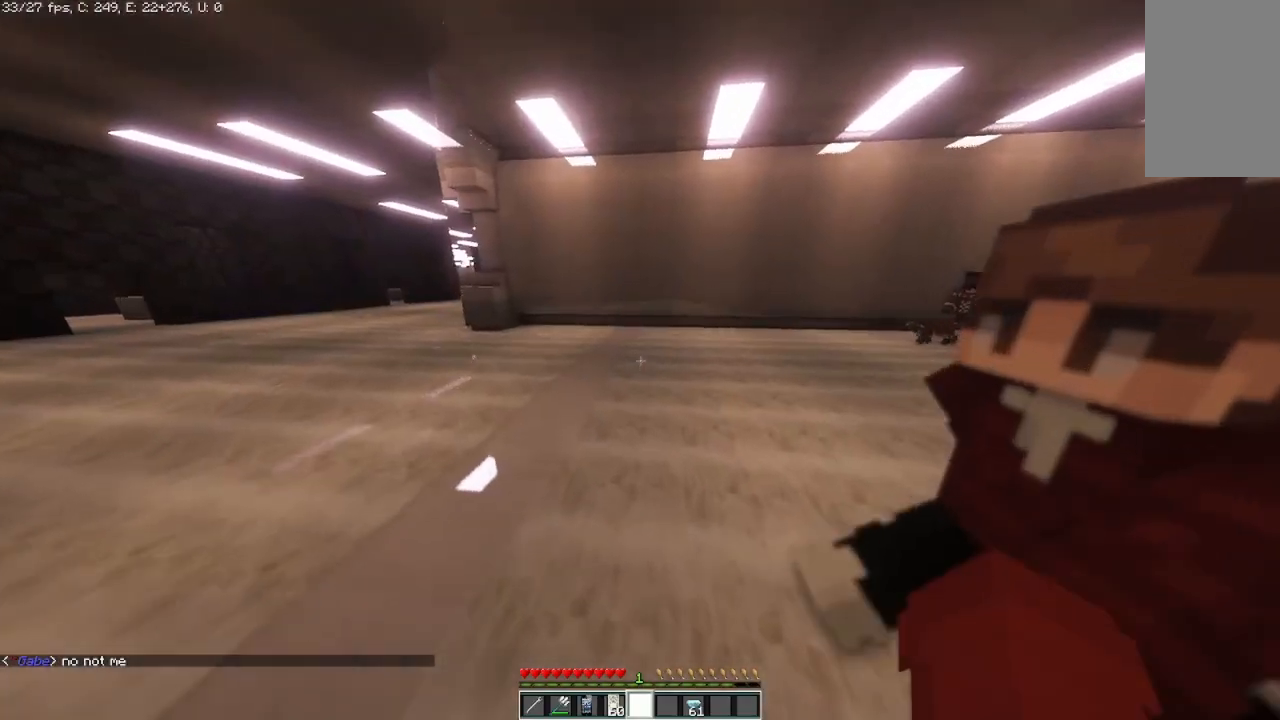
{"keys": ["w"], "mouse": [], "events": []}
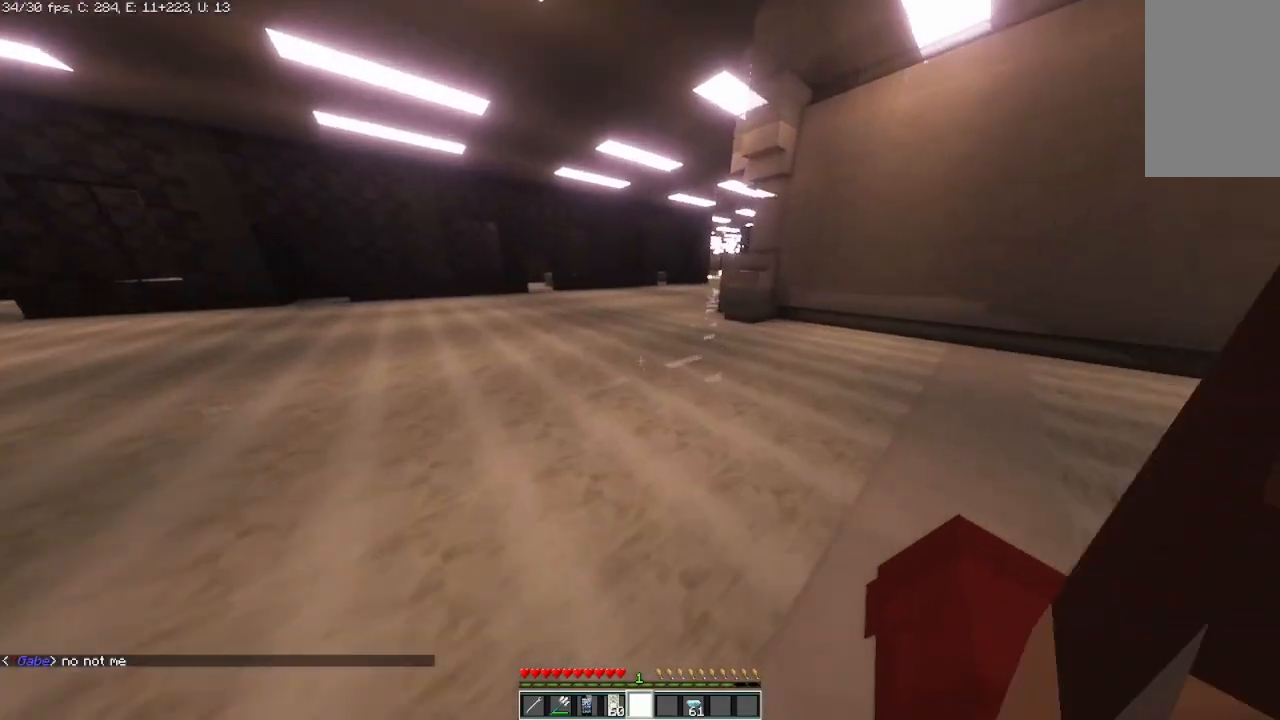
{"keys": ["w"], "mouse": [], "events": []}
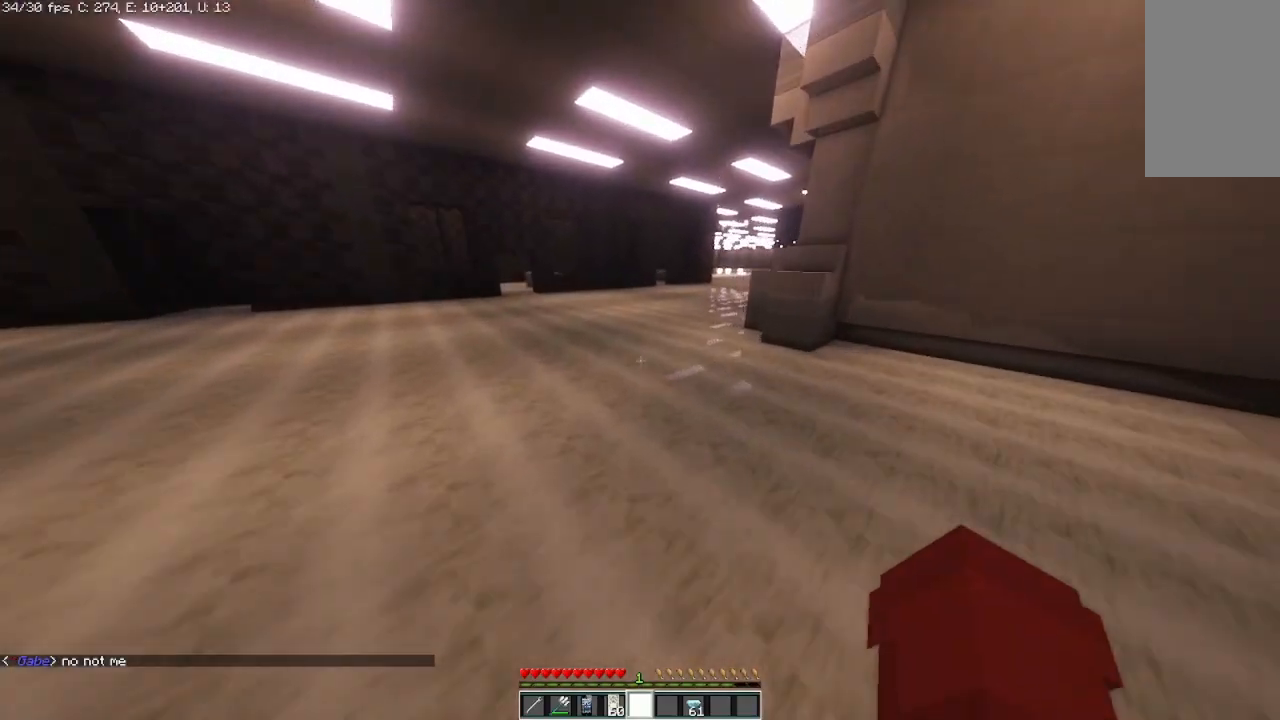
{"keys": ["d", "w"], "mouse": [], "events": [[250, "d", "down"]]}
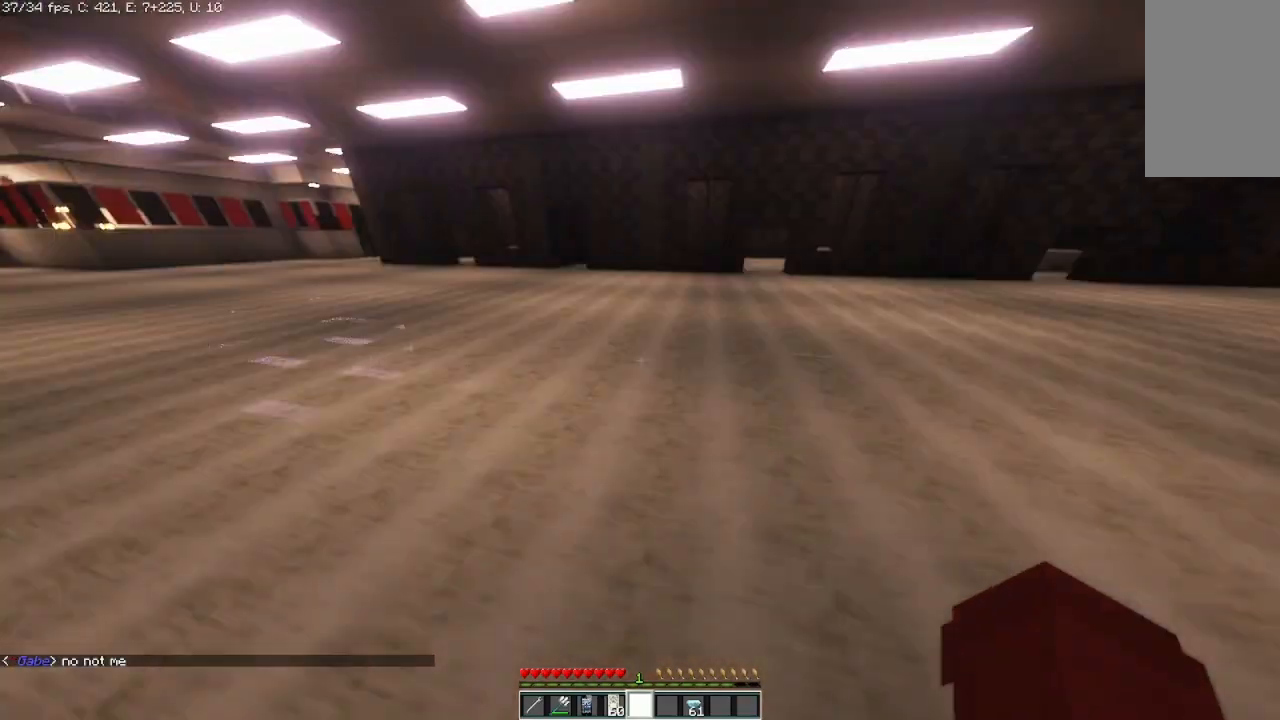
{"keys": ["d", "s"], "mouse": [], "events": [[125, "w", "up"], [333, "s", "down"]]}
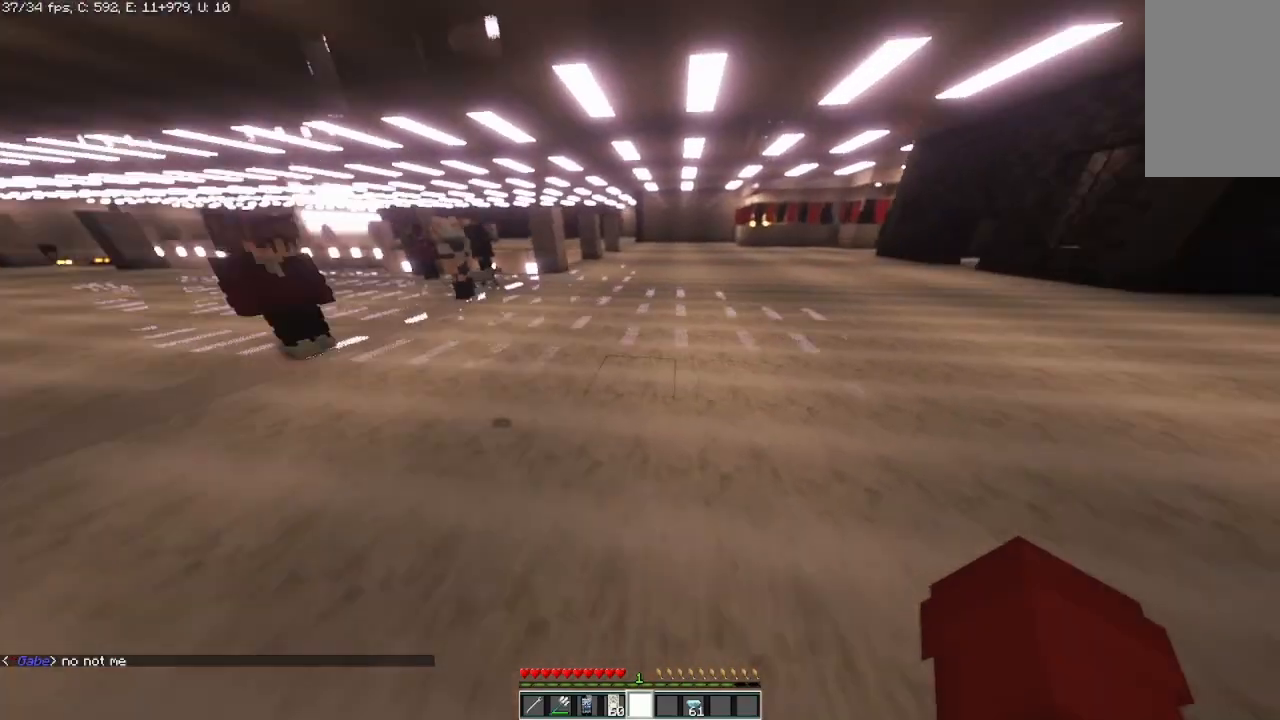
{"keys": ["s"], "mouse": [], "events": [[250, "d", "up"]]}
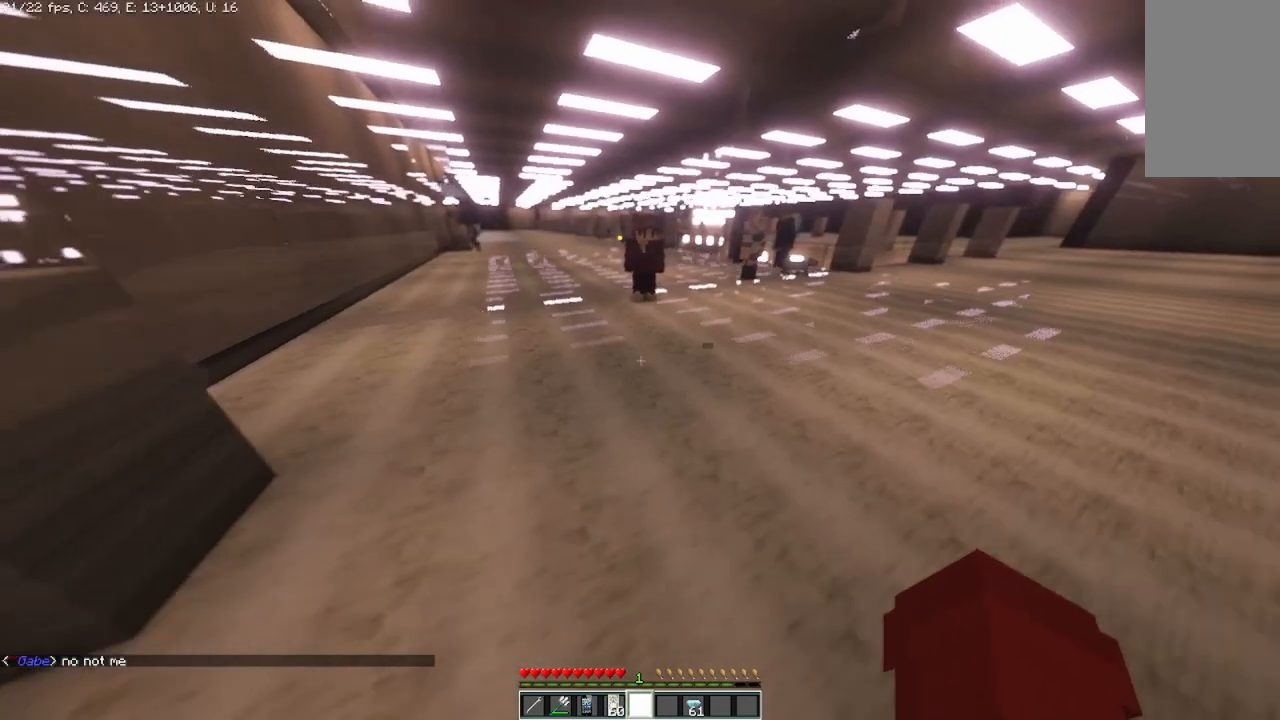
{"keys": [], "mouse": [], "events": [[208, "s", "up"]]}
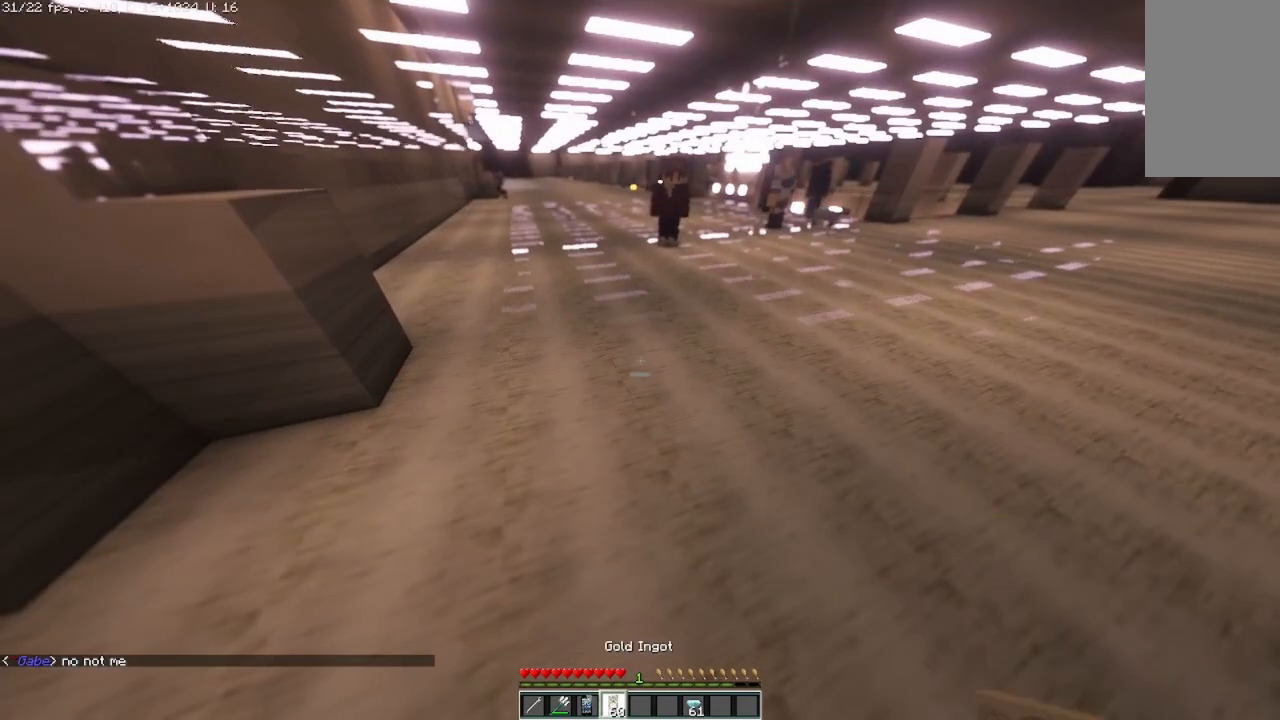
{"keys": [], "mouse": [], "events": []}
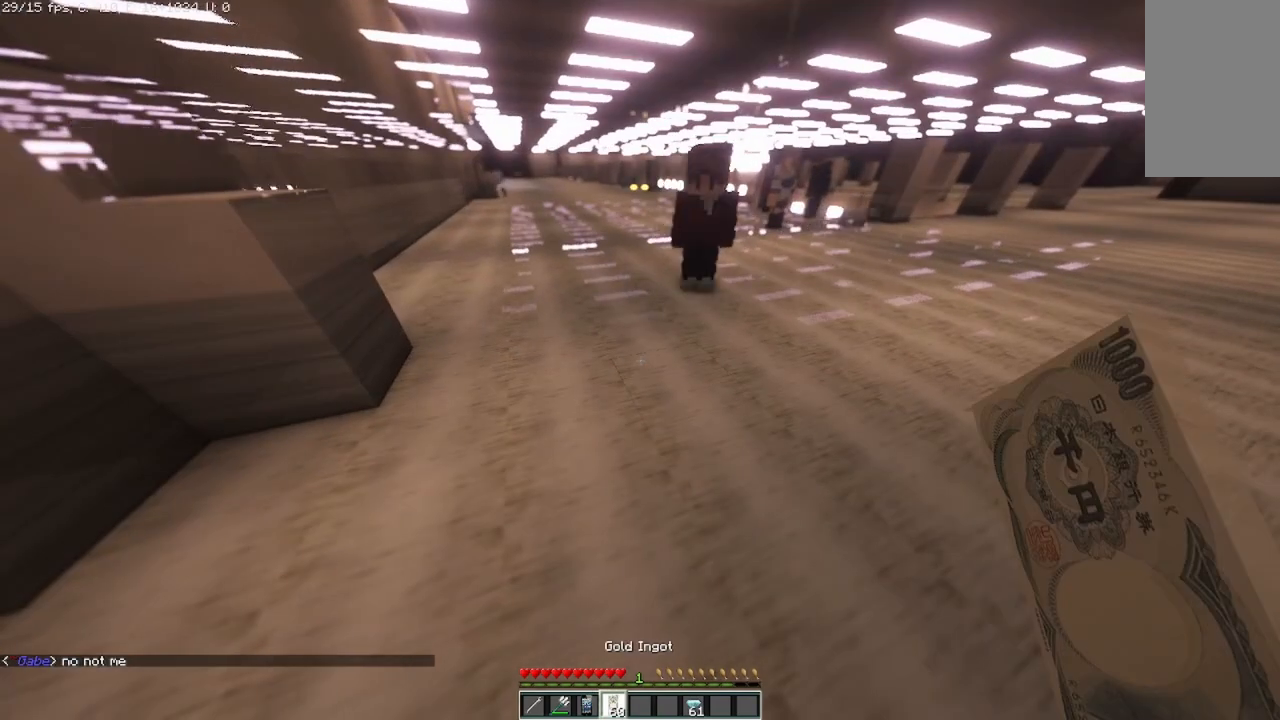
{"keys": [], "mouse": [], "events": []}
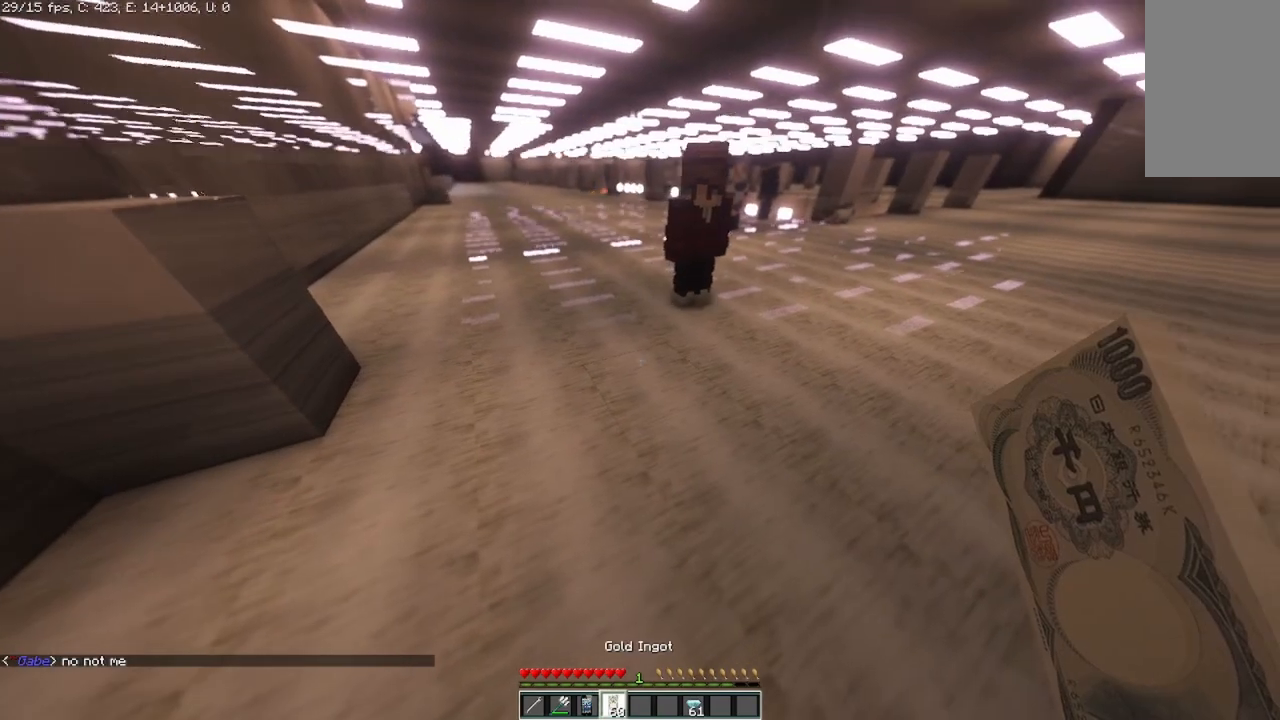
{"keys": [], "mouse": [], "events": []}
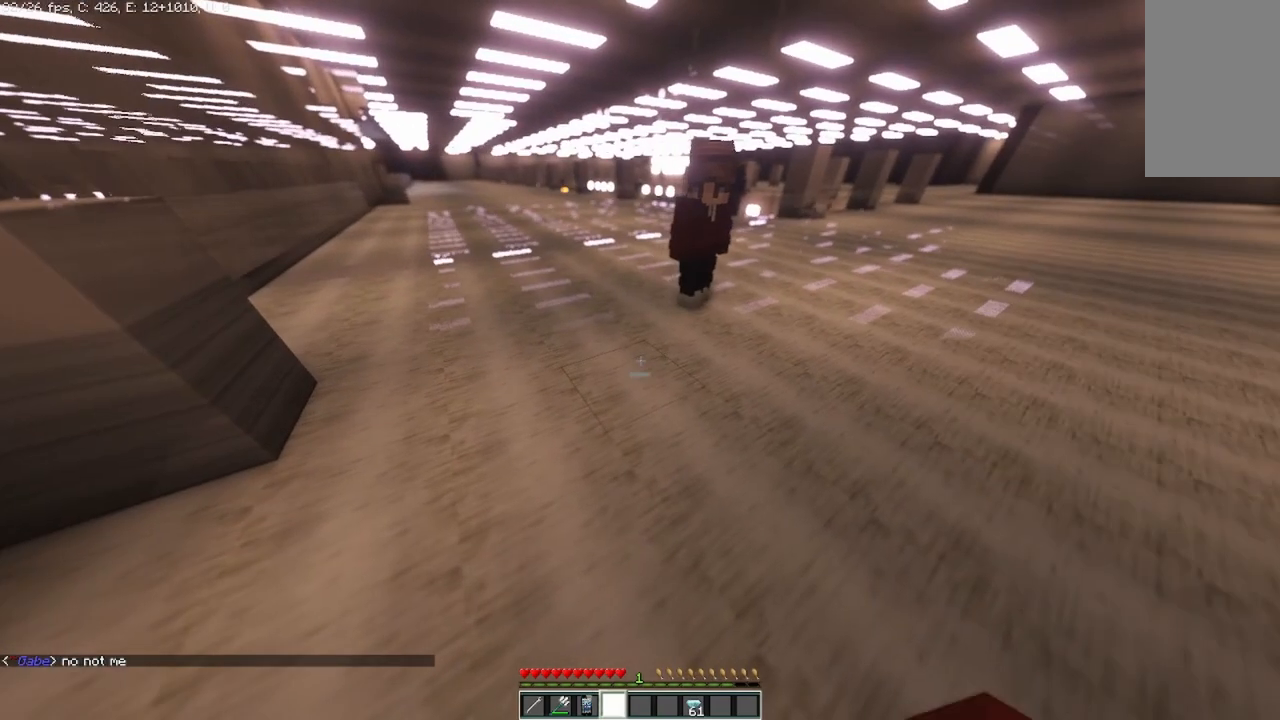
{"keys": [], "mouse": [], "events": []}
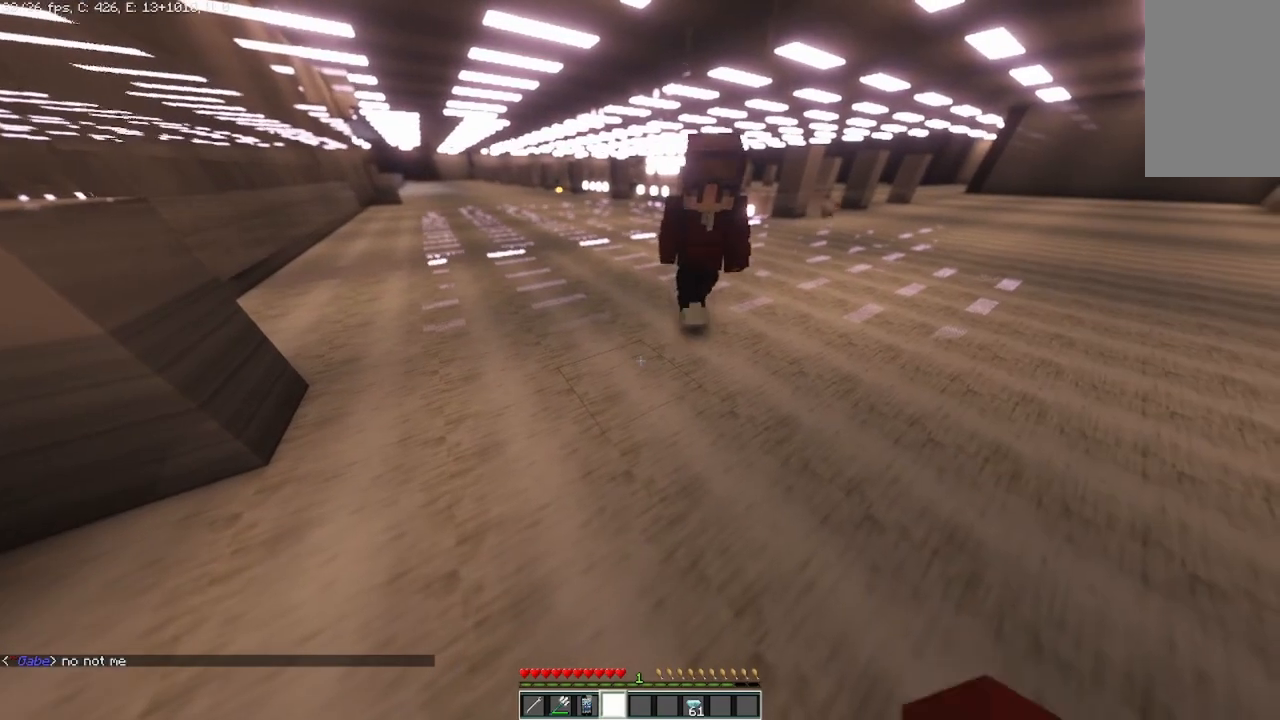
{"keys": ["s"], "mouse": [], "events": [[208, "s", "down"]]}
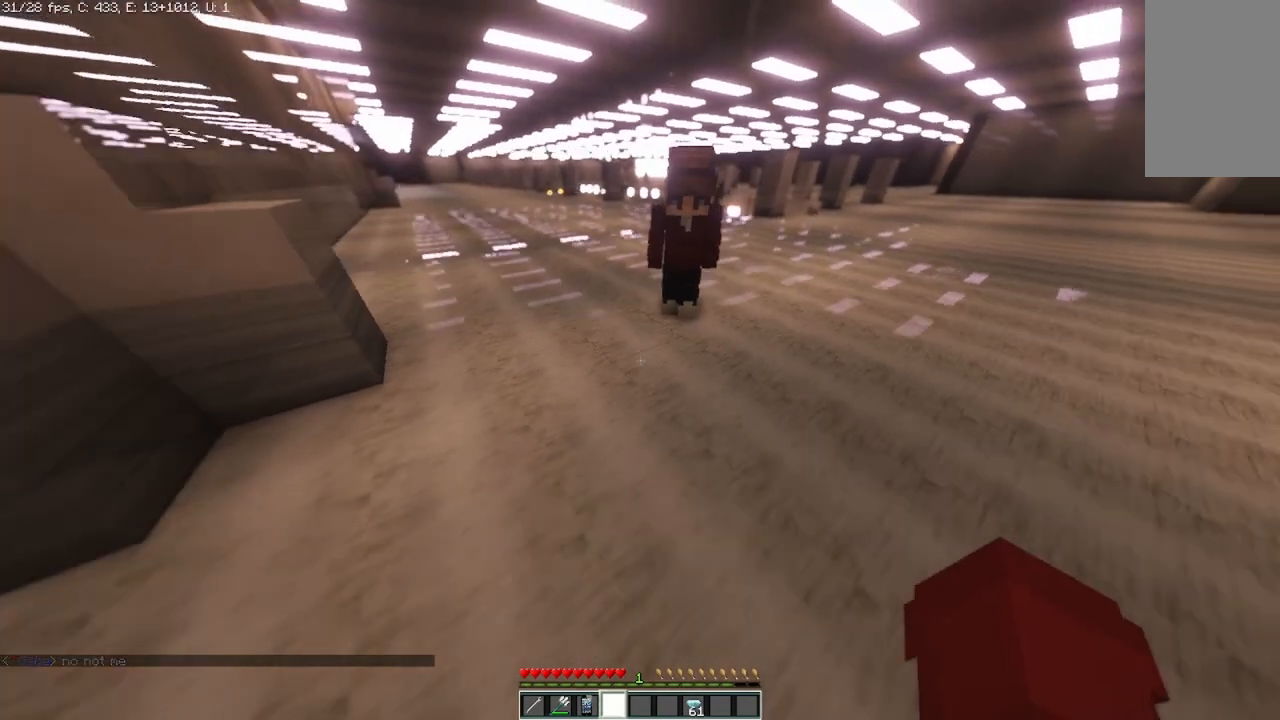
{"keys": [], "mouse": [], "events": [[83, "s", "up"]]}
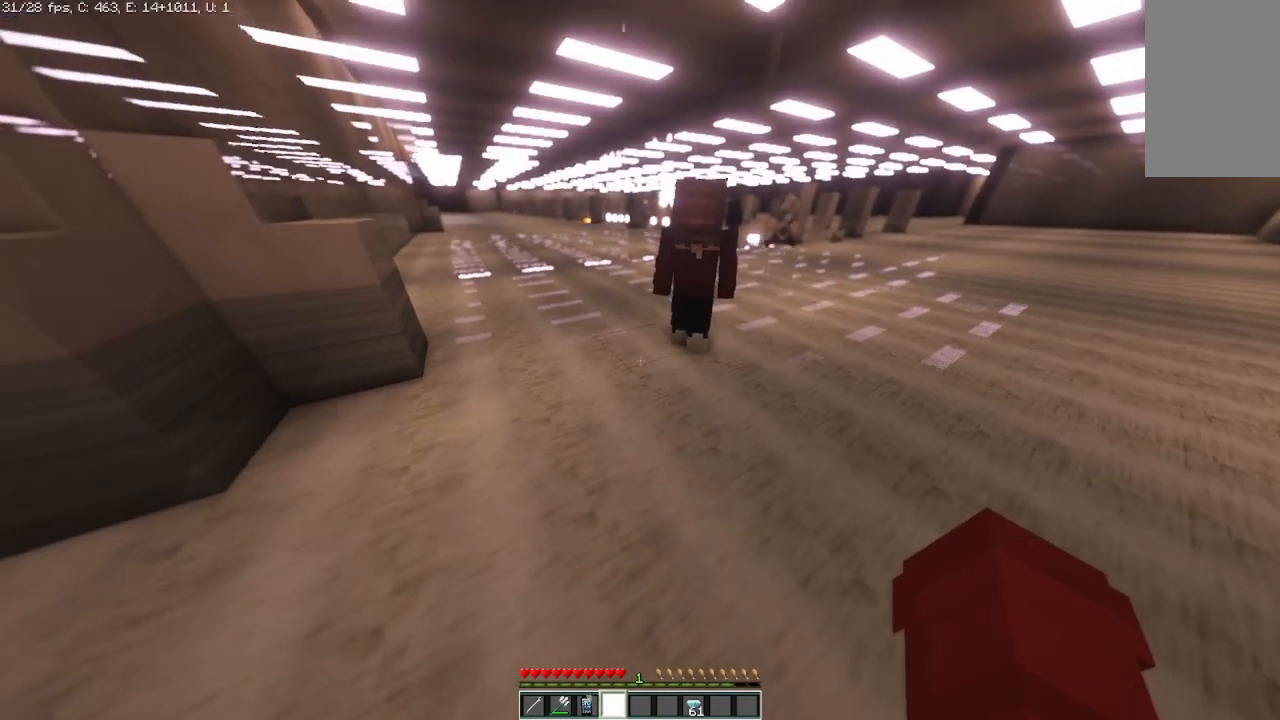
{"keys": [], "mouse": [], "events": []}
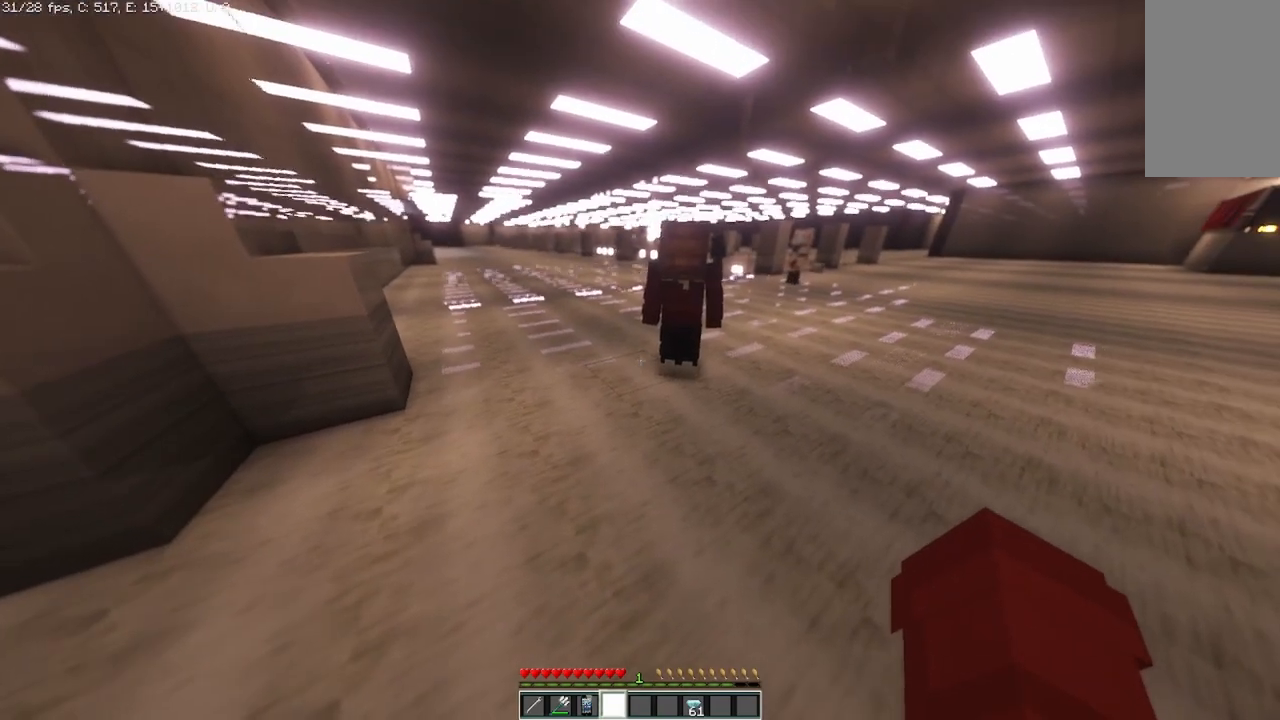
{"keys": [], "mouse": [], "events": []}
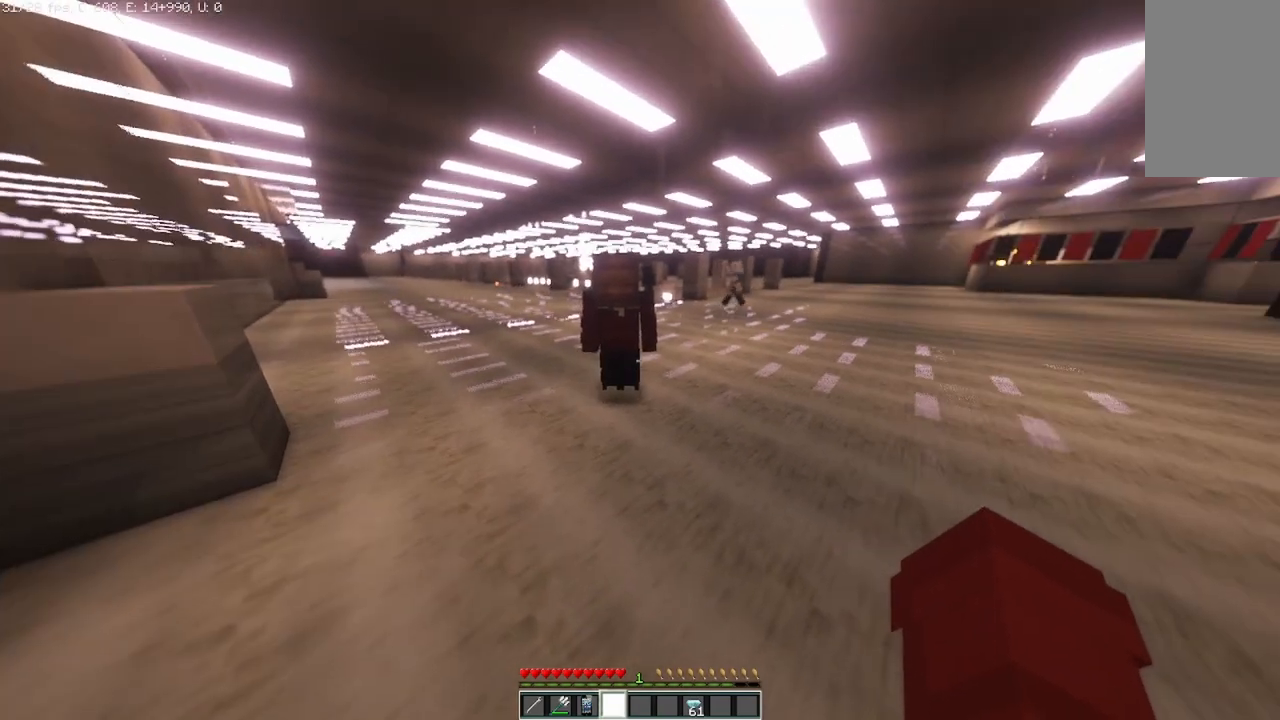
{"keys": ["w"], "mouse": [], "events": [[417, "w", "down"]]}
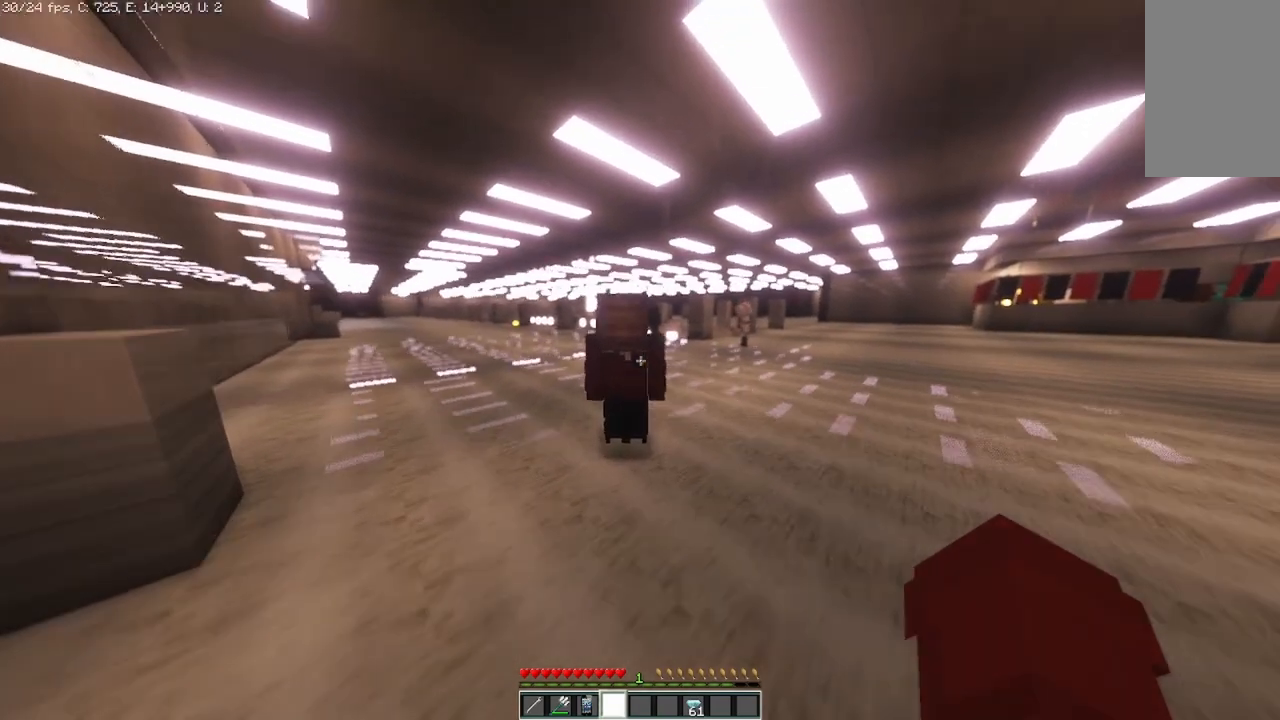
{"keys": [], "mouse": [], "events": [[333, "w", "up"]]}
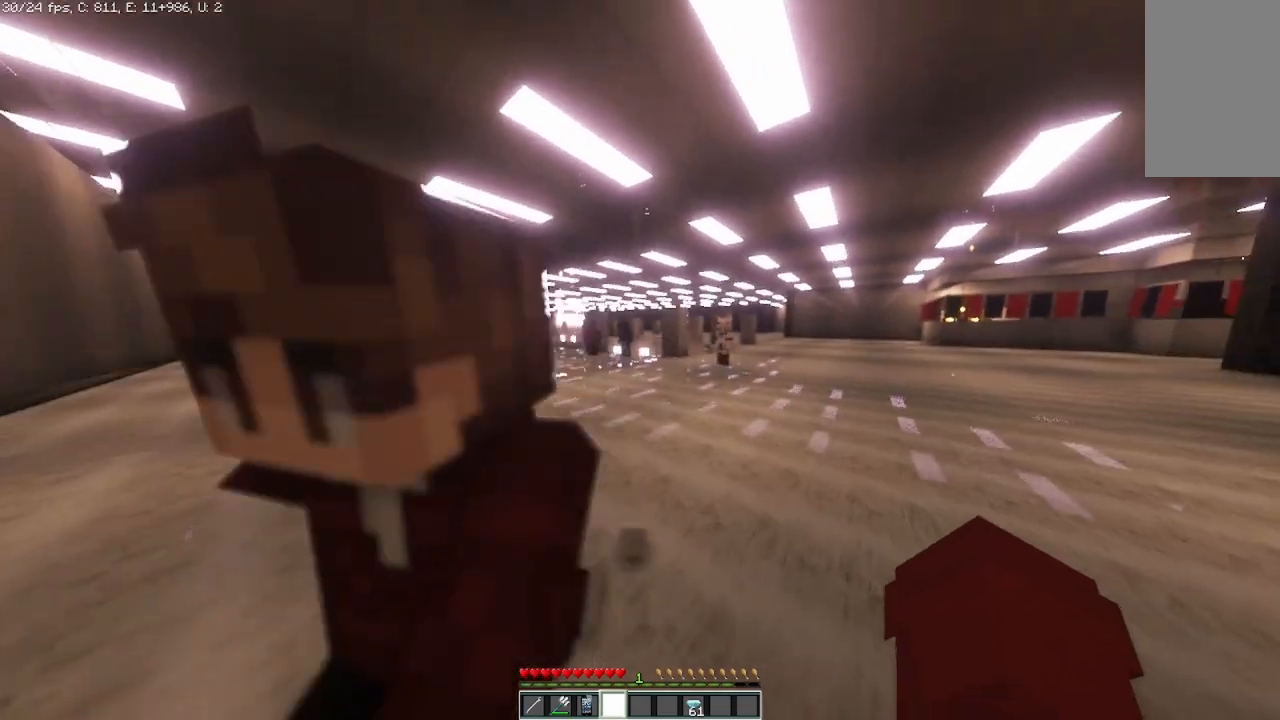
{"keys": [], "mouse": [], "events": [[208, "d", "down"], [458, "d", "up"]]}
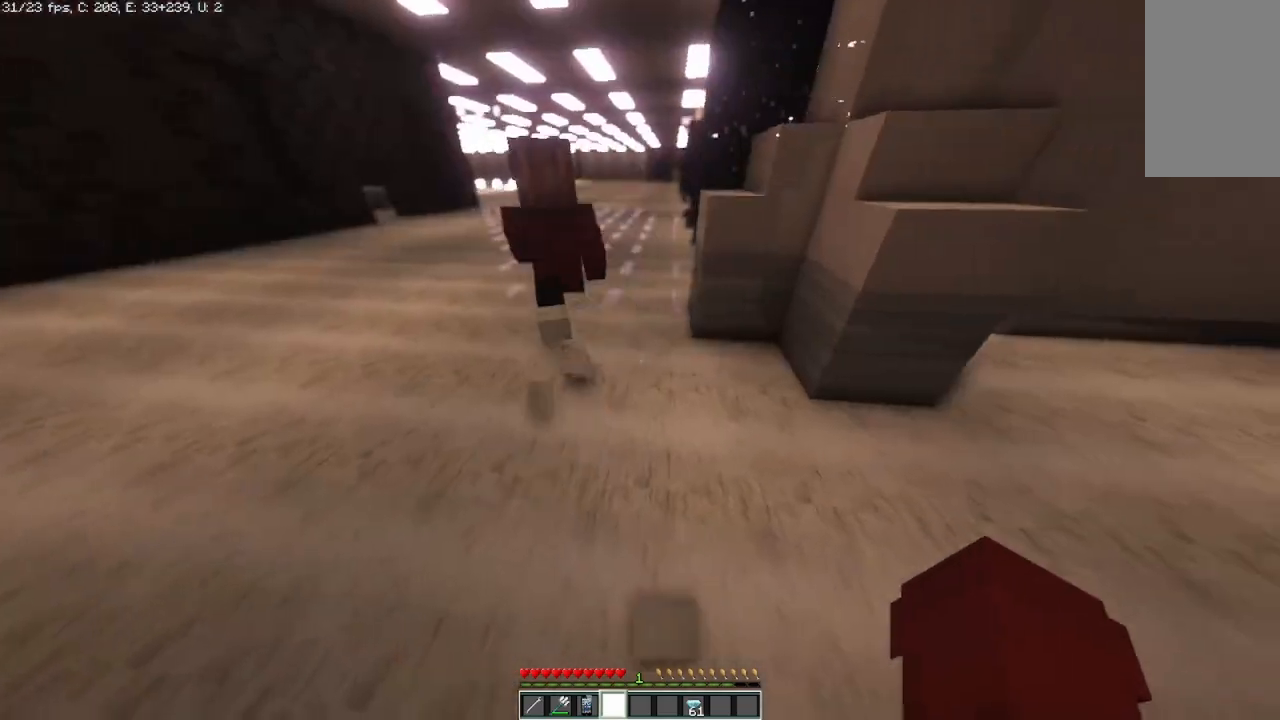
{"keys": ["d"], "mouse": [], "events": [[42, "s", "down"], [333, "d", "down"], [333, "s", "up"]]}
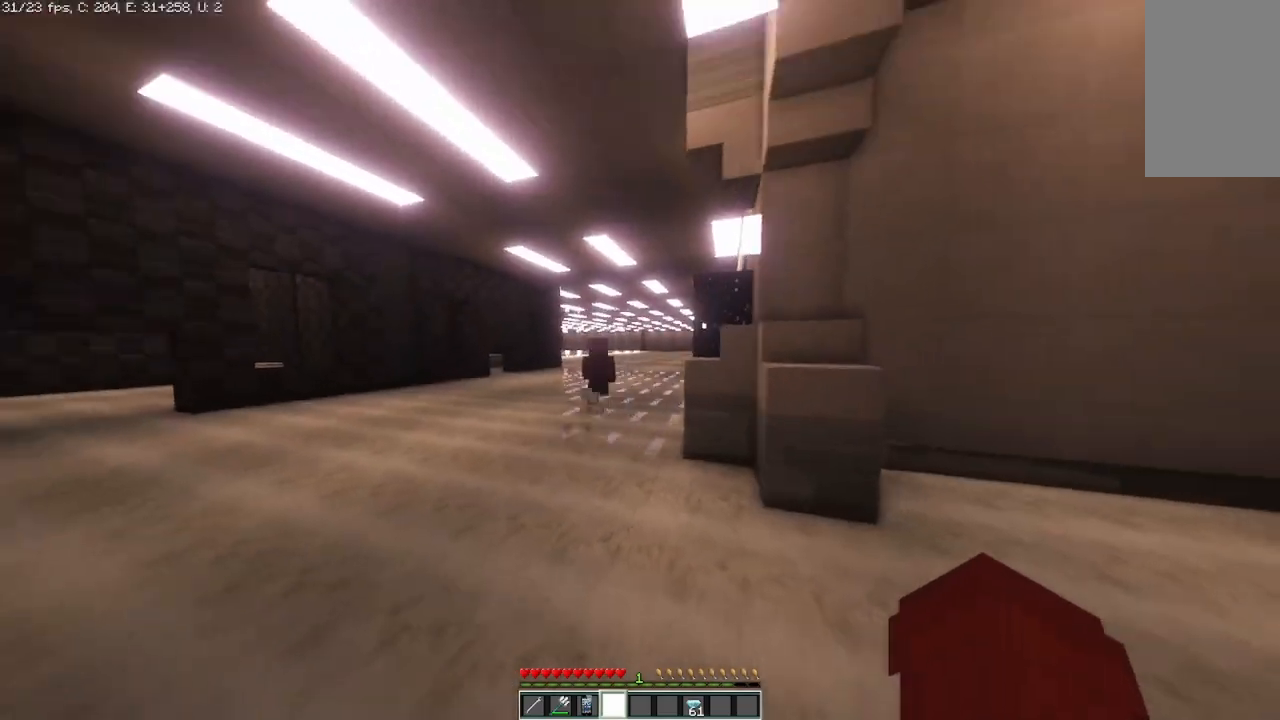
{"keys": ["w"], "mouse": [], "events": [[167, "d", "up"], [333, "w", "down"]]}
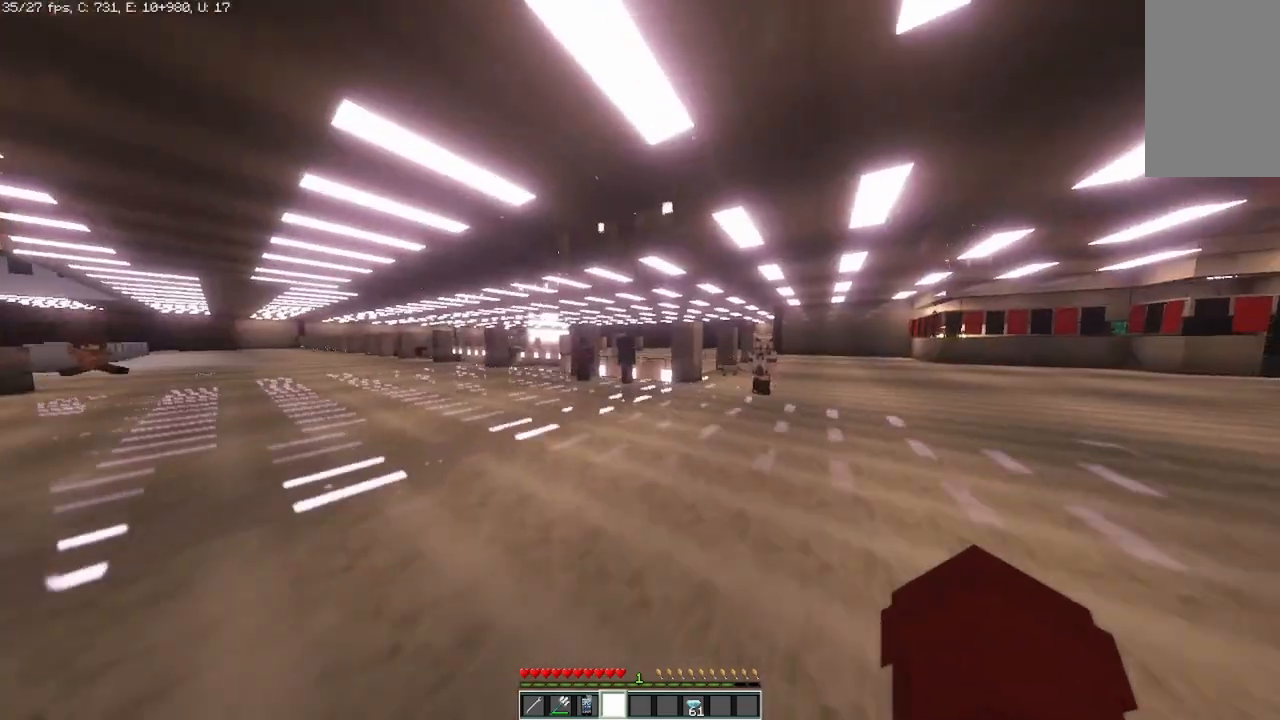
{"keys": ["w"], "mouse": [], "events": []}
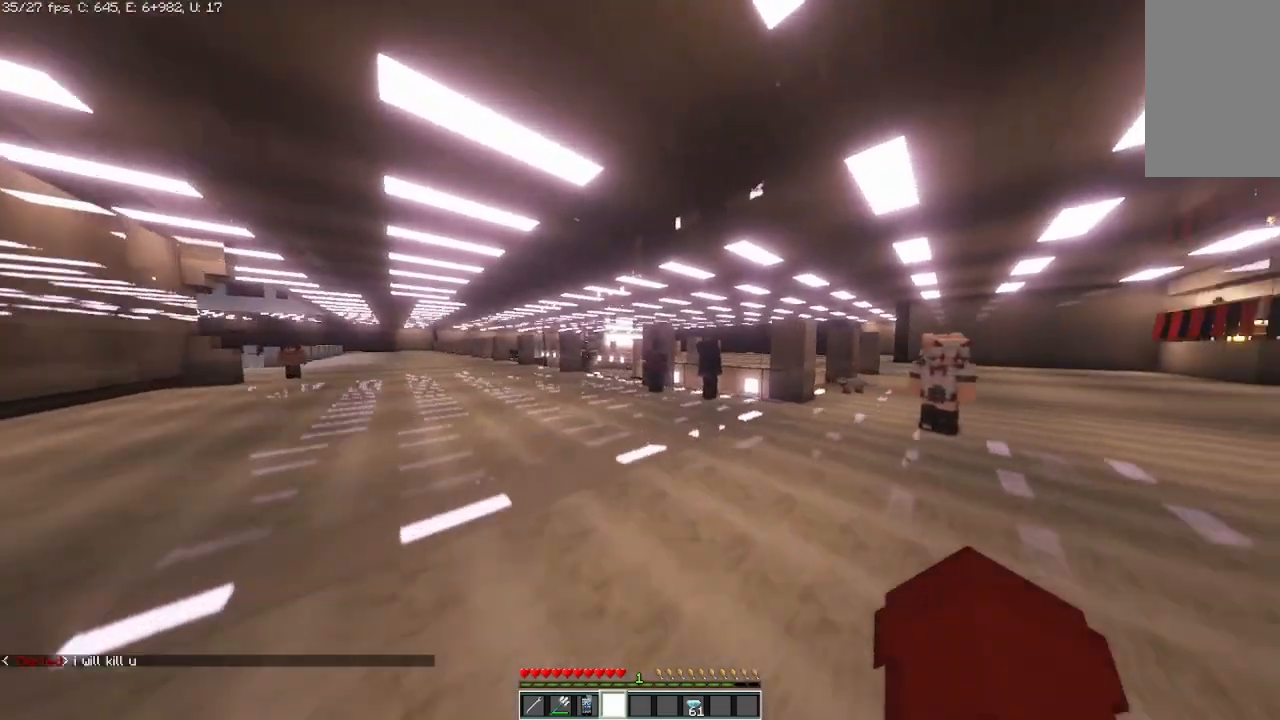
{"keys": ["w"], "mouse": [], "events": []}
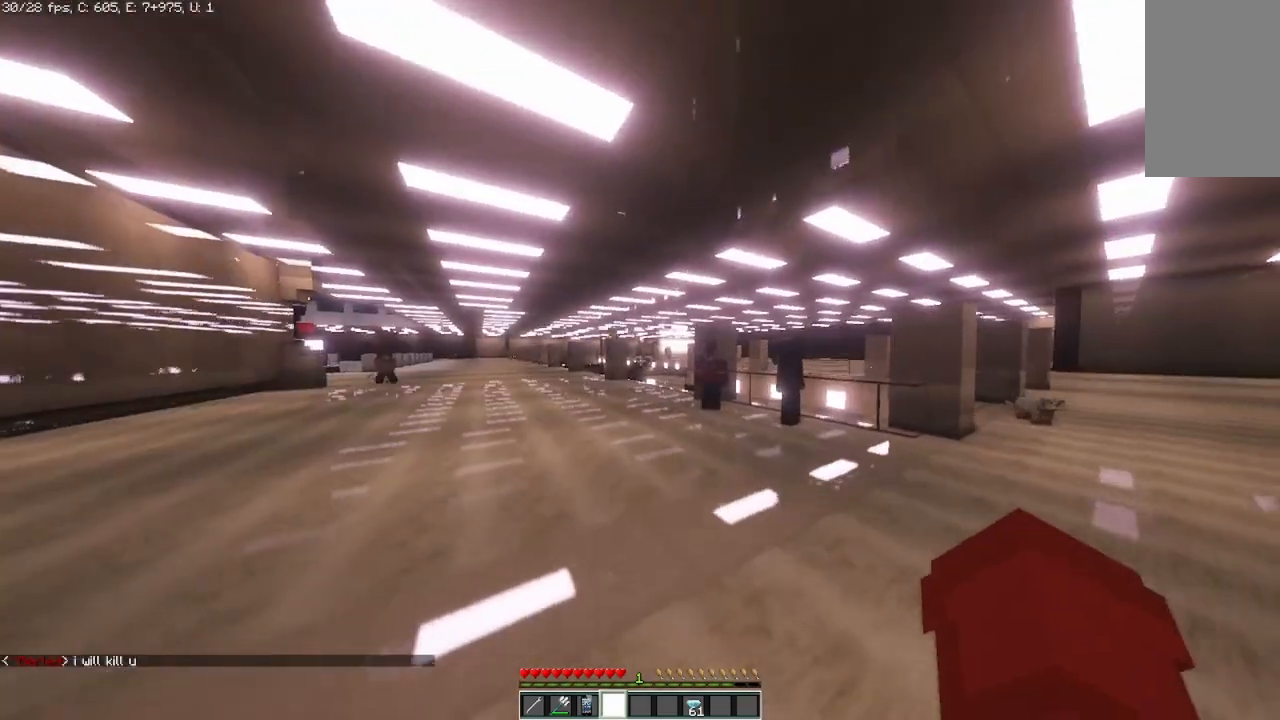
{"keys": ["w"], "mouse": [], "events": []}
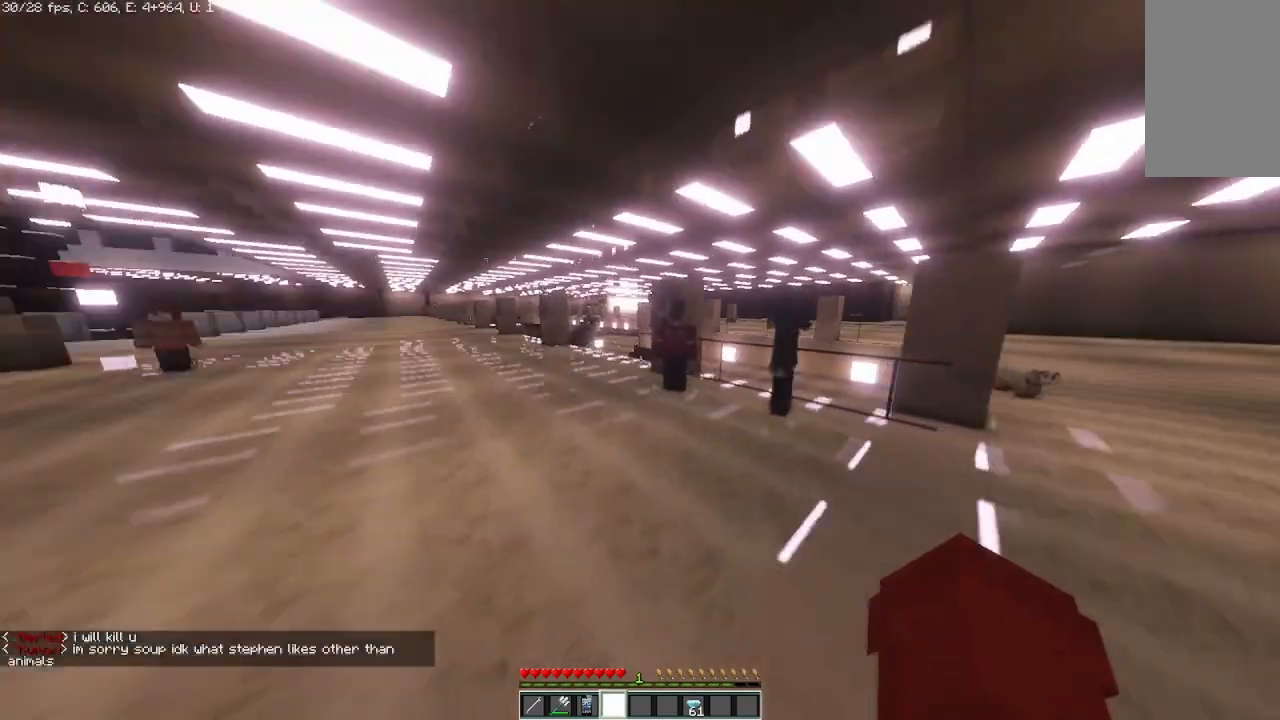
{"keys": [], "mouse": [], "events": [[333, "w", "up"]]}